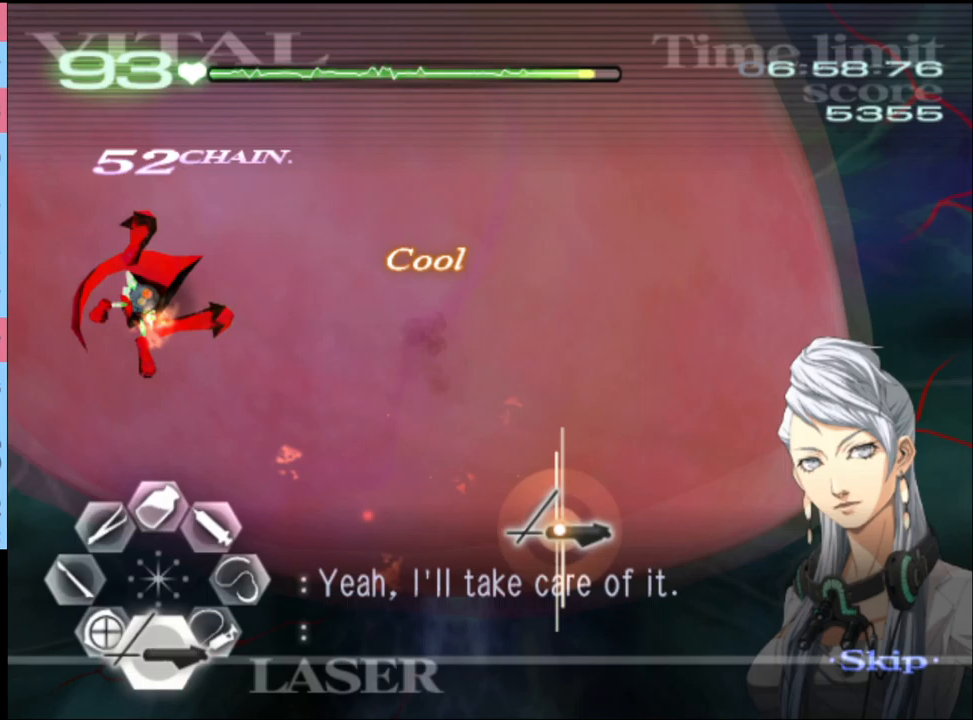
Gameplay with keyboard and mouse; each line is a JSON object with the keys and mouse buttons held at the frame after it (dt_ms = milliseconds from this image to that frame). "events" lists presses ("down") and releases ("up") of "a", "alt", "c", "d", "e", "f", "q", "r", "s", "shift", "space", "v", "w", "mouse_left", "mouse_wheel", "mouse_right", "mouse_mb4" and "mouse_mb5" between this image and that frame as [ms after this image, input, new state], when the widget could be followed in between. "mouse_left", "mouse_wheel", "mouse_right", "mouse_mb4", "mouse_mb5" = the "left", "wheel", "right", "mb4", "mb5" buttons of the "mouse" list. No other keys are recorded. "wheel" means that the mouse wheel is clicked or scrolled. Mouse movement is not recorded.
{"dt_ms": 200, "keys": ["s", "shift"], "mouse": [], "events": []}
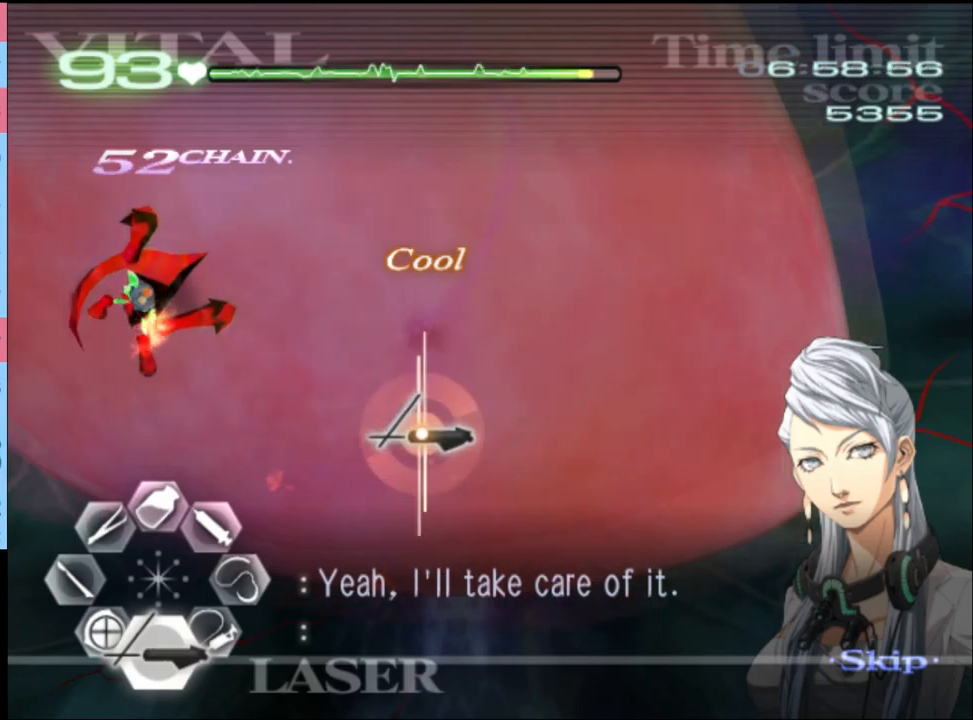
{"dt_ms": 500, "keys": ["shift"], "mouse": ["left"], "events": [[233, "mouse_left", "down"], [267, "s", "up"]]}
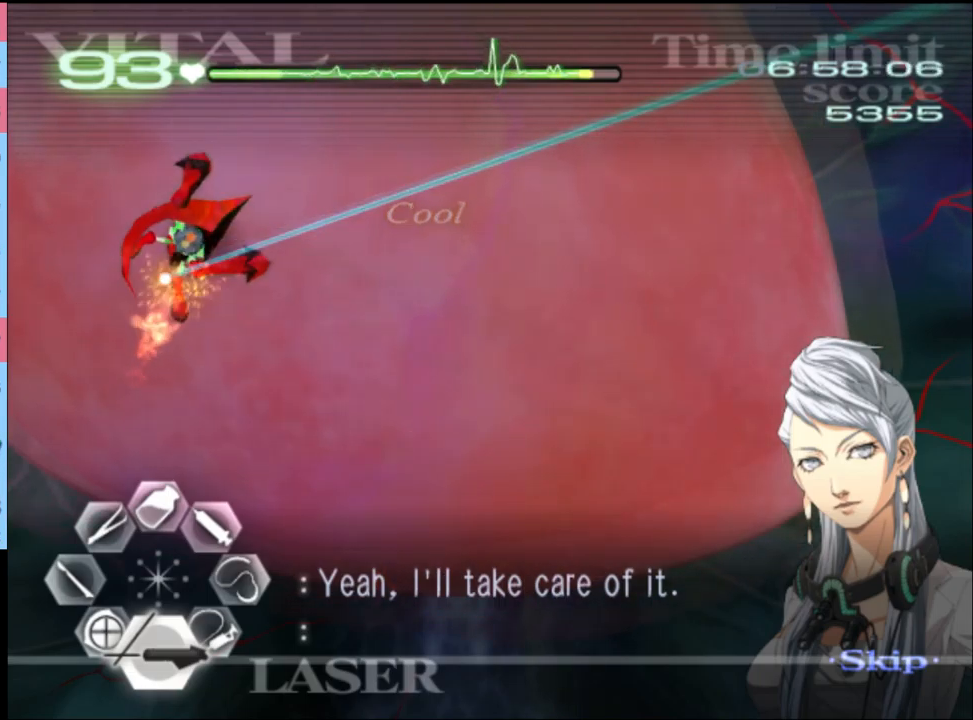
{"dt_ms": 500, "keys": ["shift"], "mouse": [], "events": [[133, "mouse_left", "up"]]}
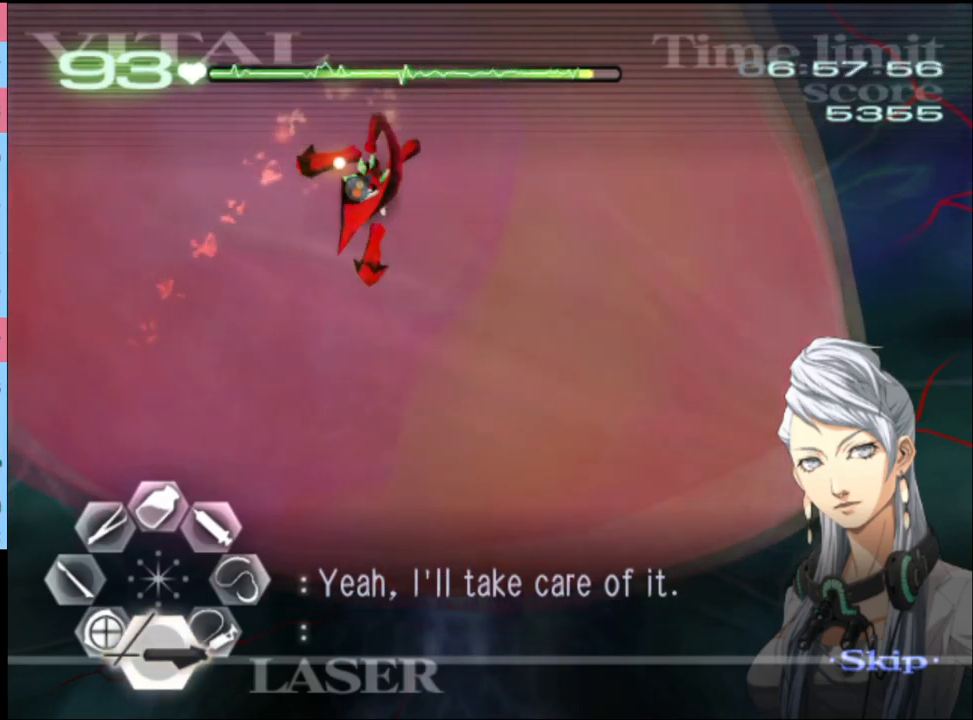
{"dt_ms": 500, "keys": ["shift"], "mouse": ["left"], "events": [[167, "mouse_left", "down"]]}
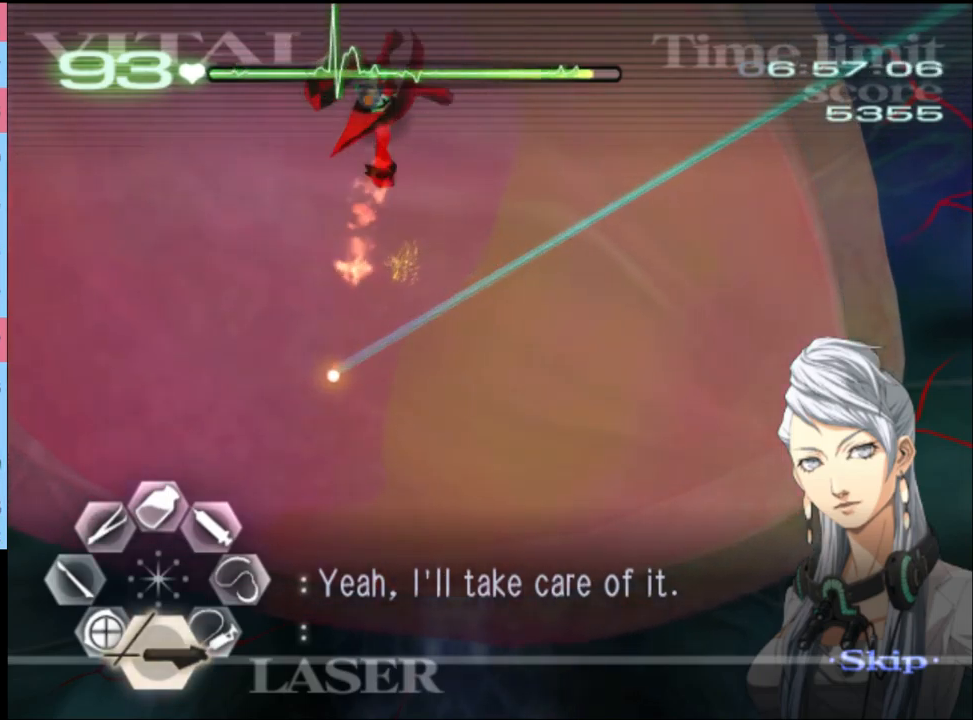
{"dt_ms": 500, "keys": ["shift"], "mouse": [], "events": [[100, "mouse_left", "up"]]}
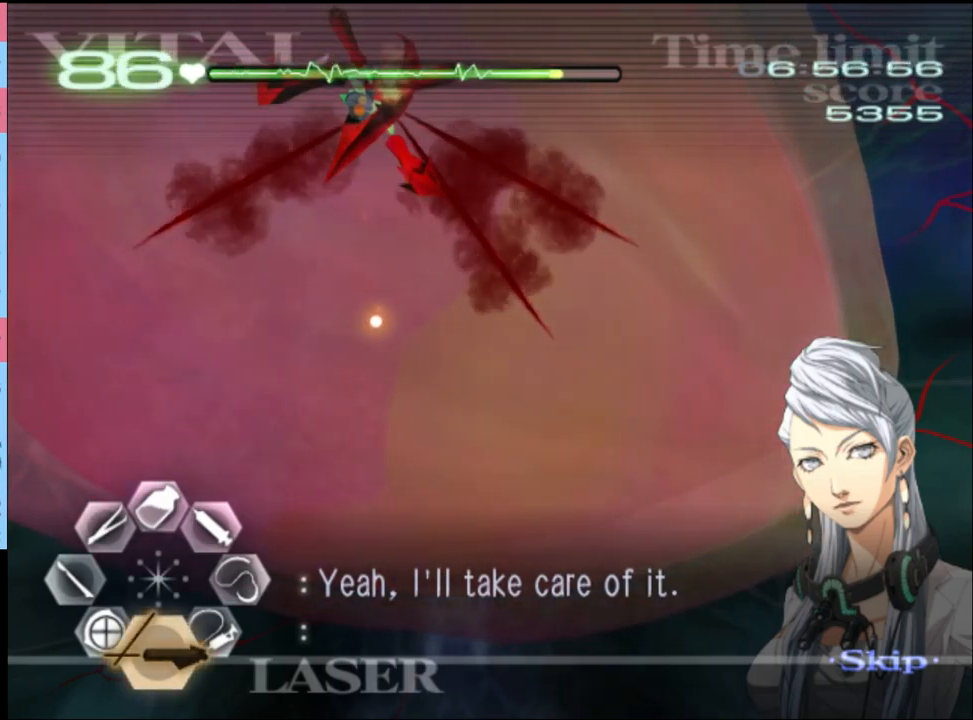
{"dt_ms": 500, "keys": ["shift"], "mouse": [], "events": []}
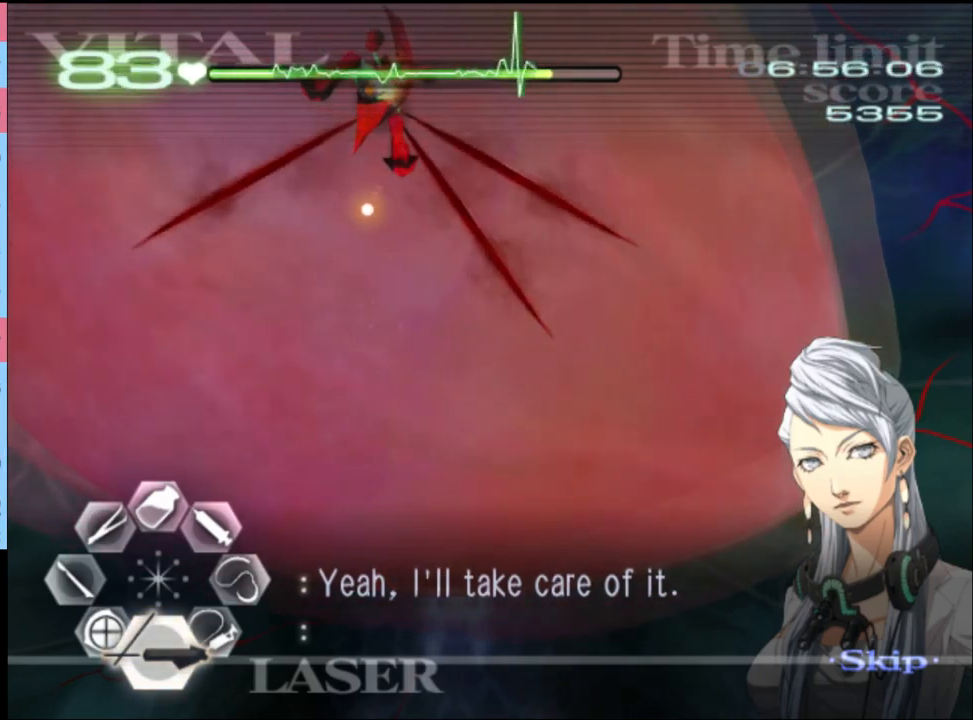
{"dt_ms": 500, "keys": ["d", "shift"], "mouse": ["left"], "events": [[33, "d", "down"], [67, "mouse_left", "down"]]}
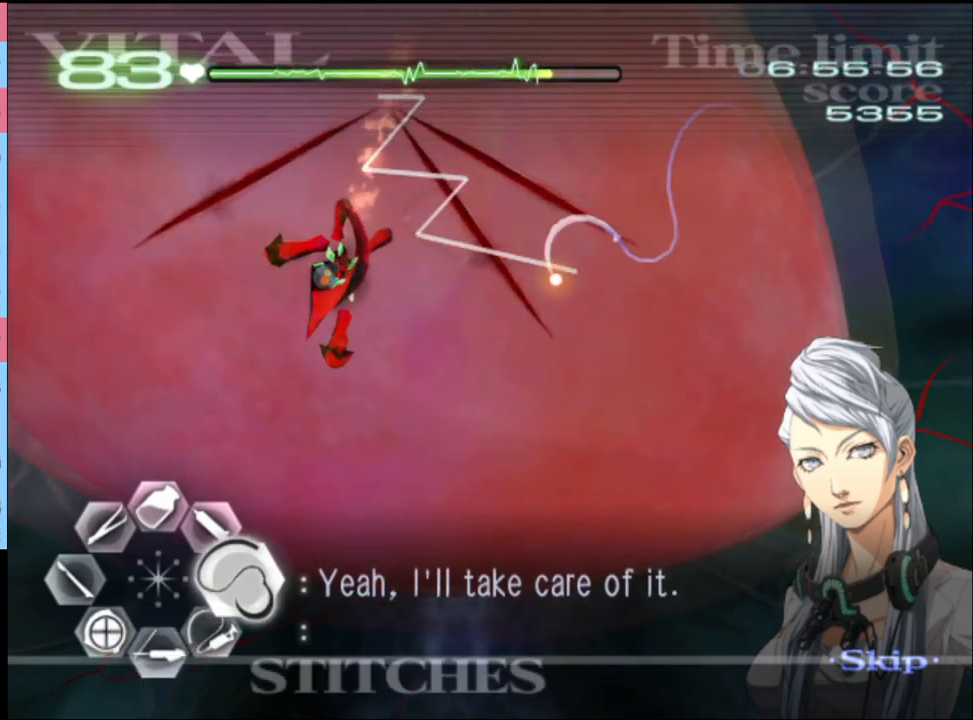
{"dt_ms": 500, "keys": ["d", "shift"], "mouse": ["left"], "events": [[33, "mouse_left", "up"], [167, "mouse_left", "down"]]}
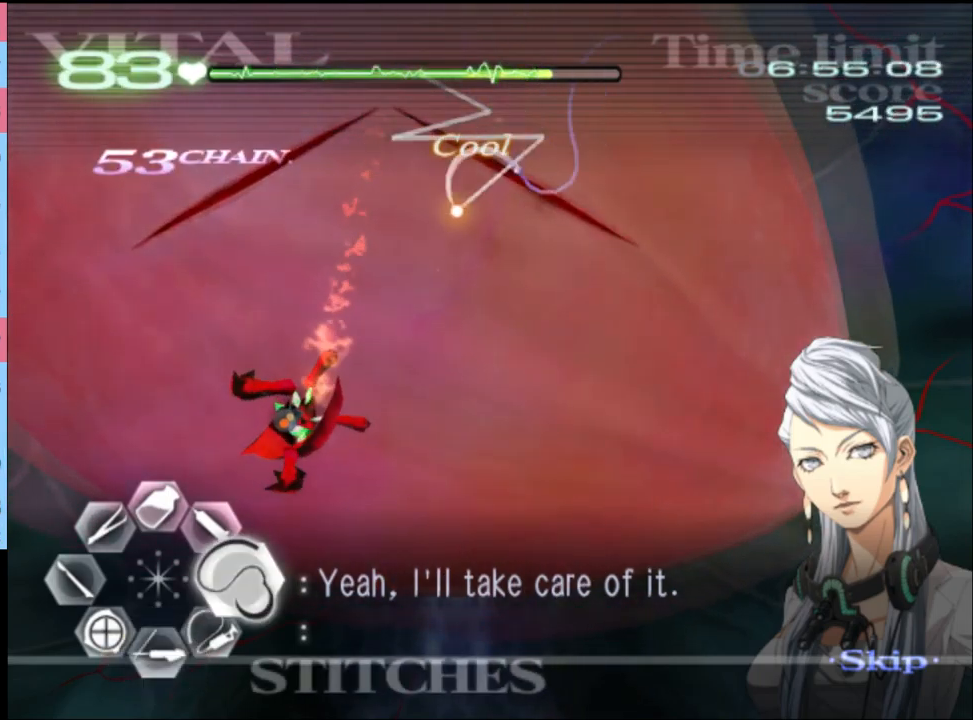
{"dt_ms": 500, "keys": ["d", "shift"], "mouse": ["left"], "events": [[100, "mouse_left", "up"], [267, "mouse_left", "down"]]}
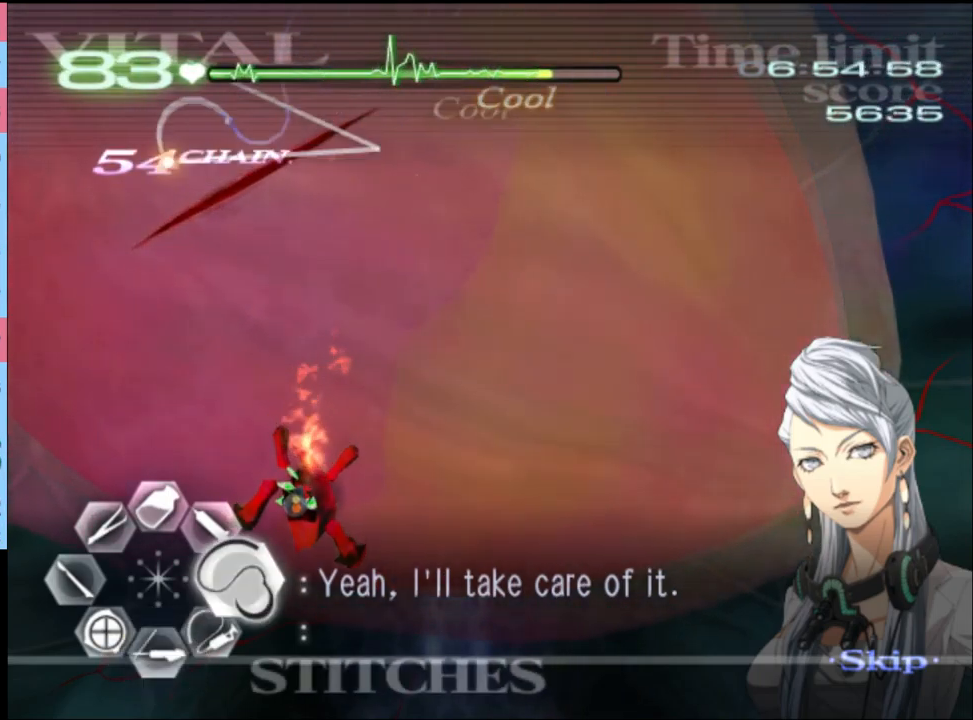
{"dt_ms": 500, "keys": ["shift"], "mouse": ["left"], "events": [[200, "mouse_left", "up"], [267, "d", "up"], [267, "s", "down"], [467, "mouse_left", "down"], [500, "s", "up"]]}
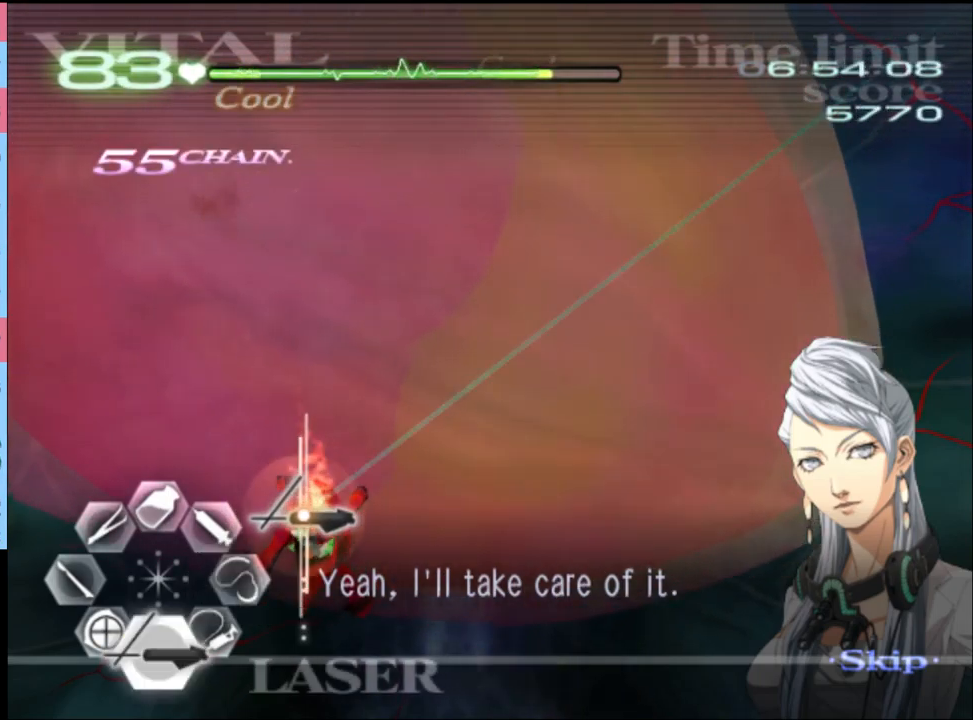
{"dt_ms": 500, "keys": ["shift"], "mouse": [], "events": [[367, "mouse_left", "up"]]}
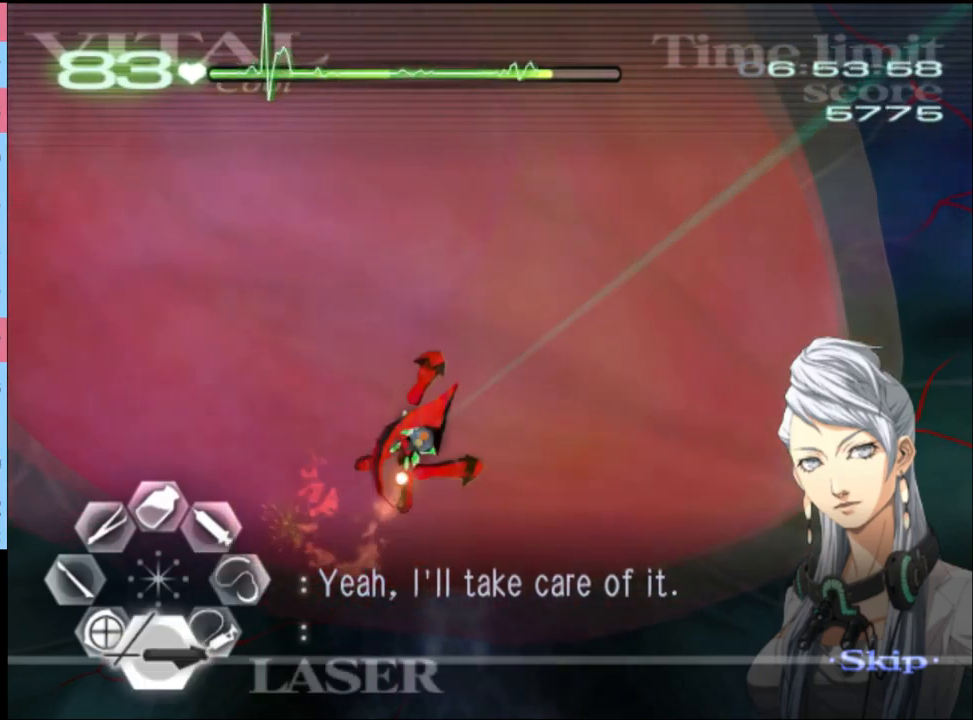
{"dt_ms": 500, "keys": ["shift"], "mouse": ["left"], "events": [[67, "mouse_left", "down"]]}
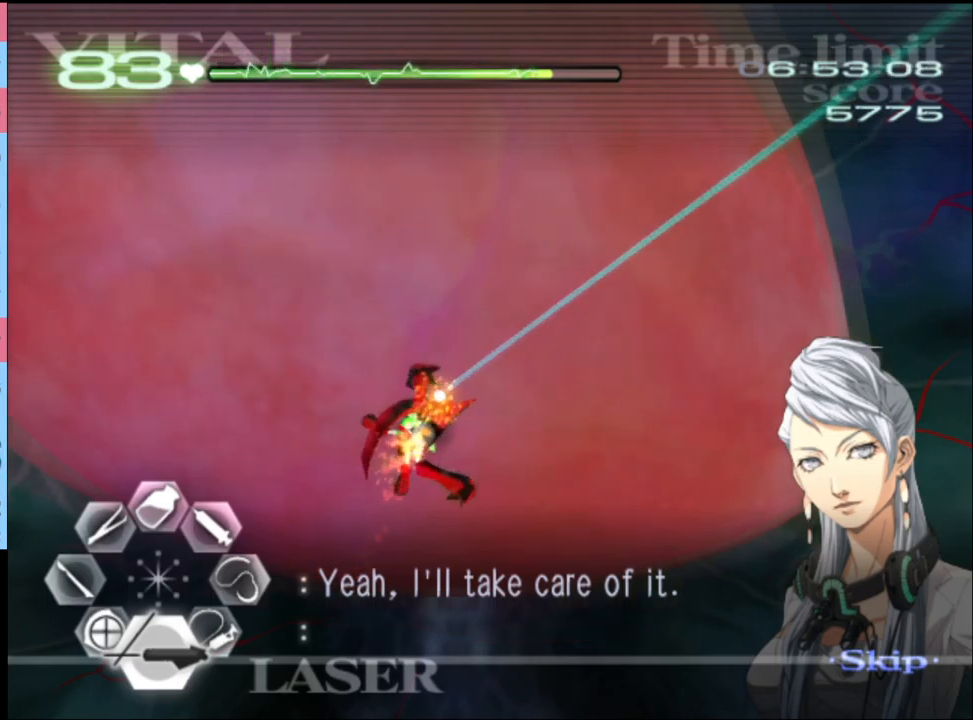
{"dt_ms": 500, "keys": ["shift"], "mouse": [], "events": [[333, "mouse_left", "up"]]}
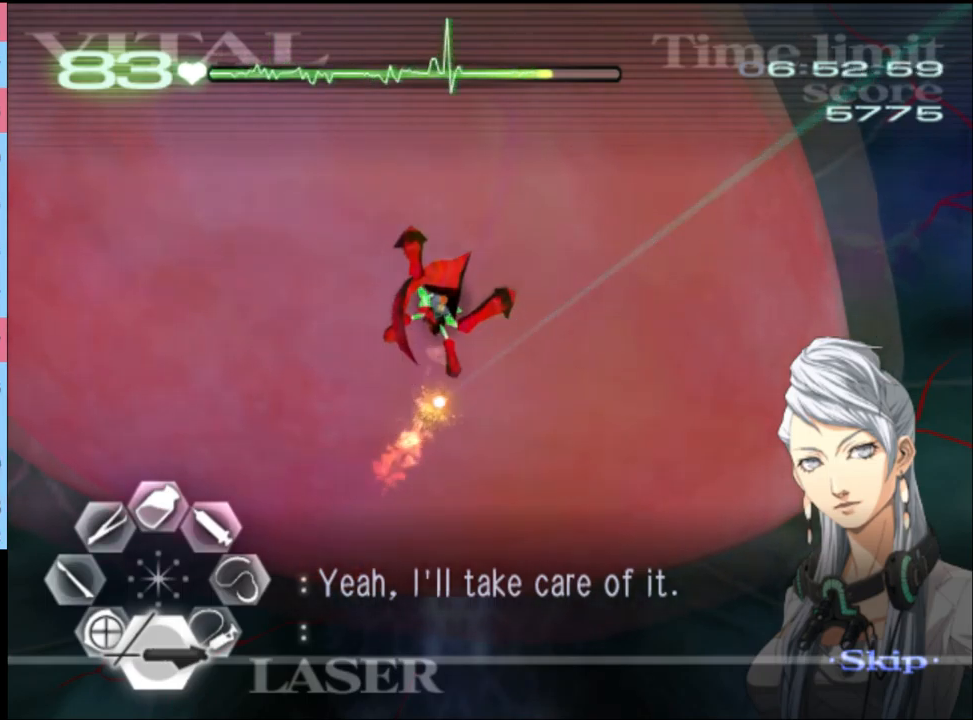
{"dt_ms": 500, "keys": ["shift"], "mouse": [], "events": [[200, "mouse_left", "down"], [333, "mouse_left", "up"]]}
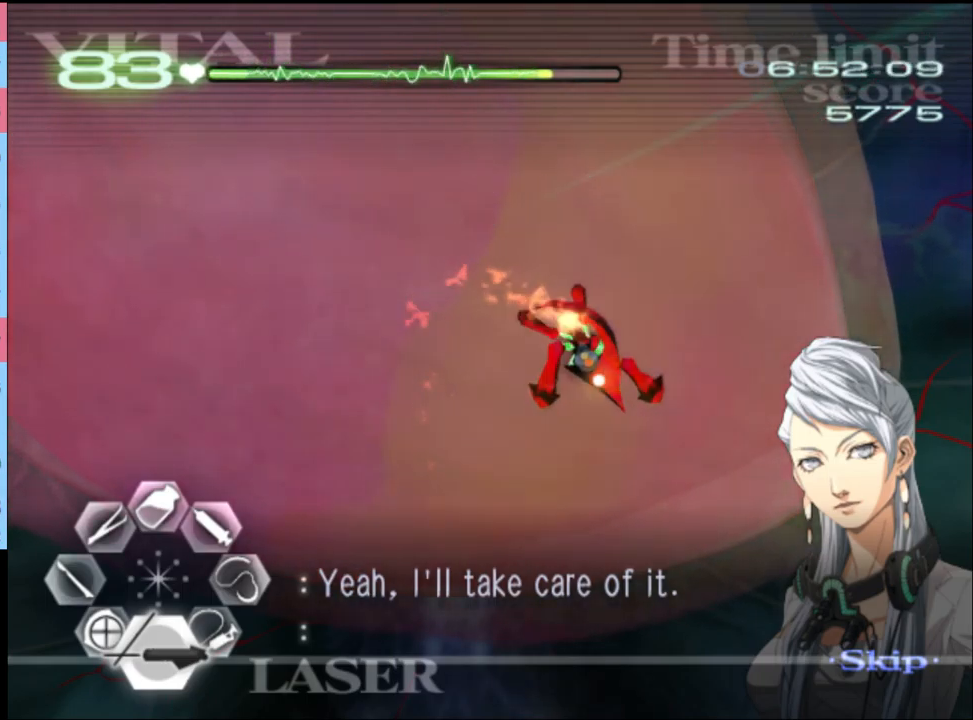
{"dt_ms": 500, "keys": ["shift"], "mouse": ["left"], "events": [[33, "mouse_left", "down"], [300, "mouse_left", "up"], [466, "mouse_left", "down"]]}
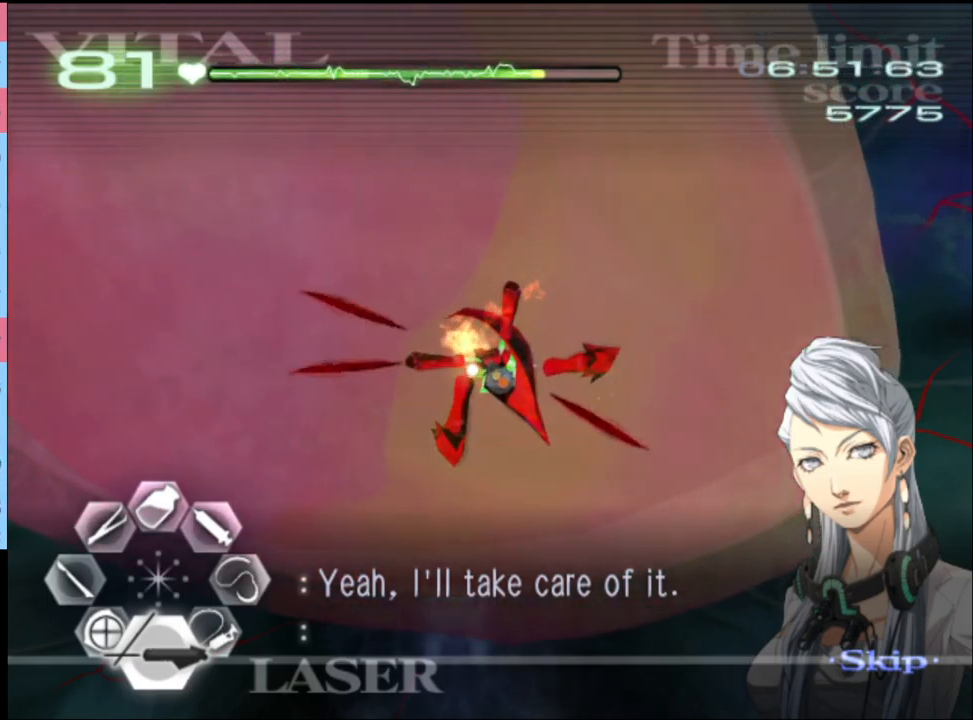
{"dt_ms": 500, "keys": ["d", "shift"], "mouse": ["left"], "events": [[66, "mouse_left", "up"], [433, "d", "down"], [466, "mouse_left", "down"]]}
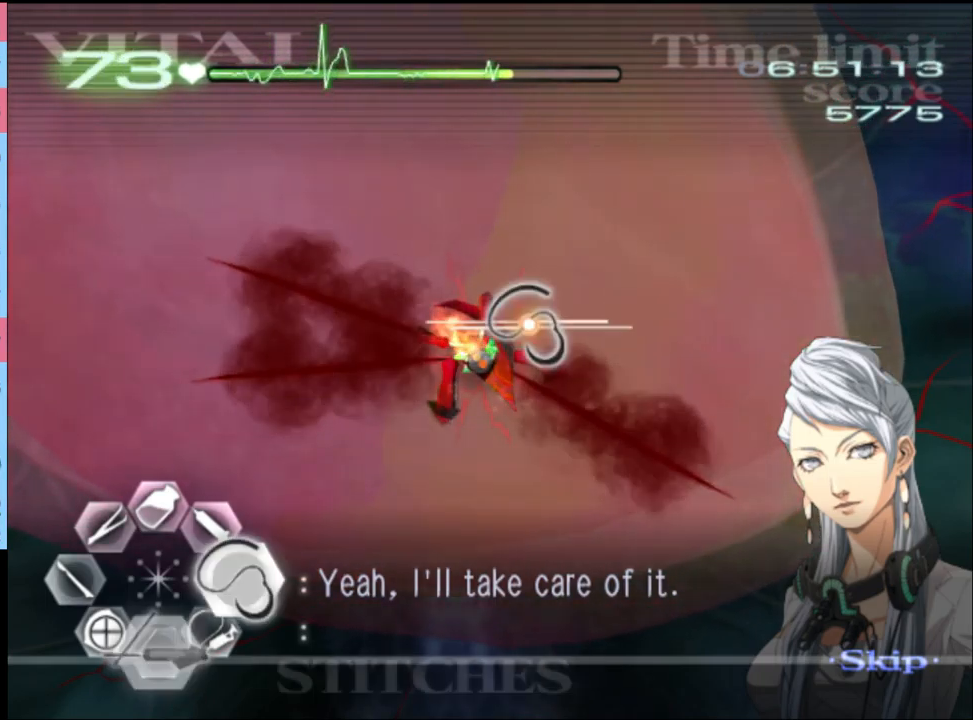
{"dt_ms": 500, "keys": ["s", "shift"], "mouse": [], "events": [[433, "mouse_left", "up"], [500, "d", "up"], [500, "s", "down"]]}
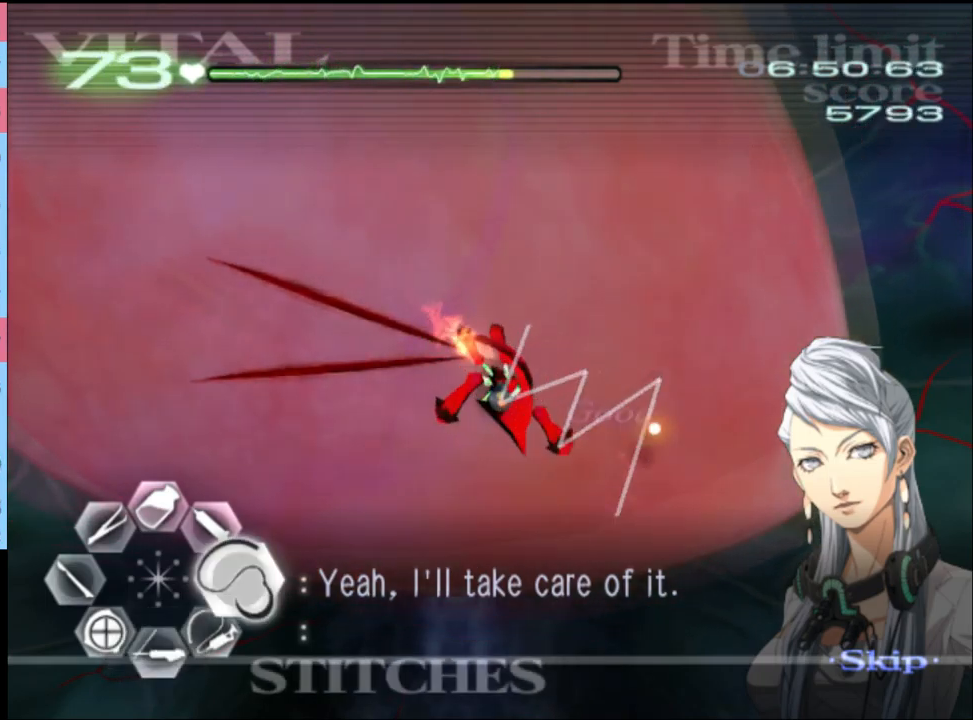
{"dt_ms": 500, "keys": ["shift"], "mouse": ["left"], "events": [[66, "mouse_left", "down"], [266, "s", "up"]]}
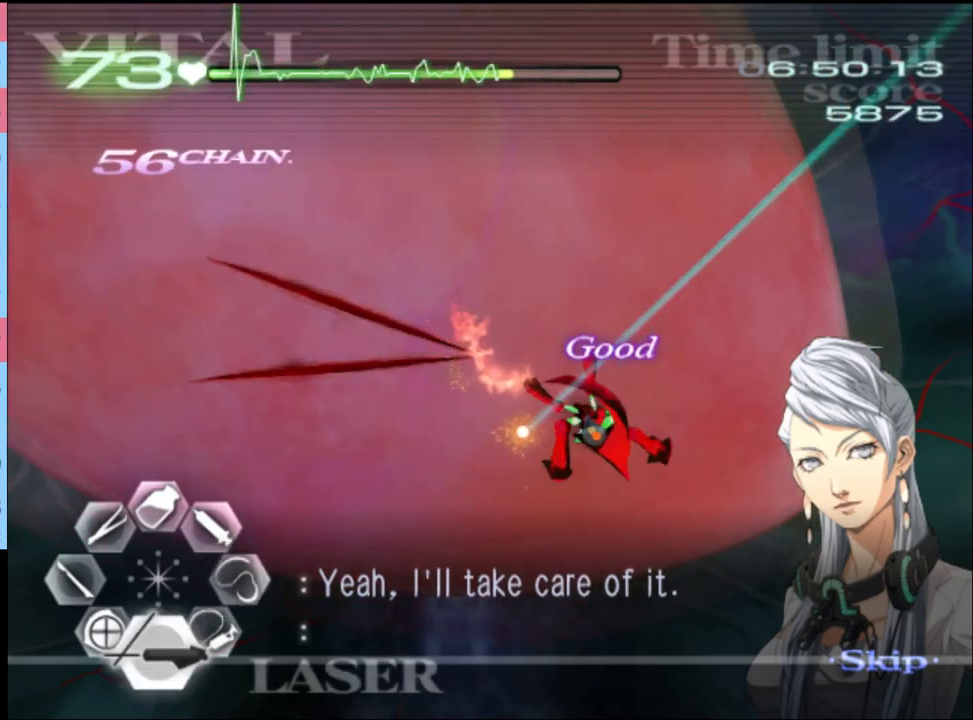
{"dt_ms": 500, "keys": ["shift"], "mouse": ["left"], "events": [[66, "mouse_left", "up"], [200, "mouse_left", "down"]]}
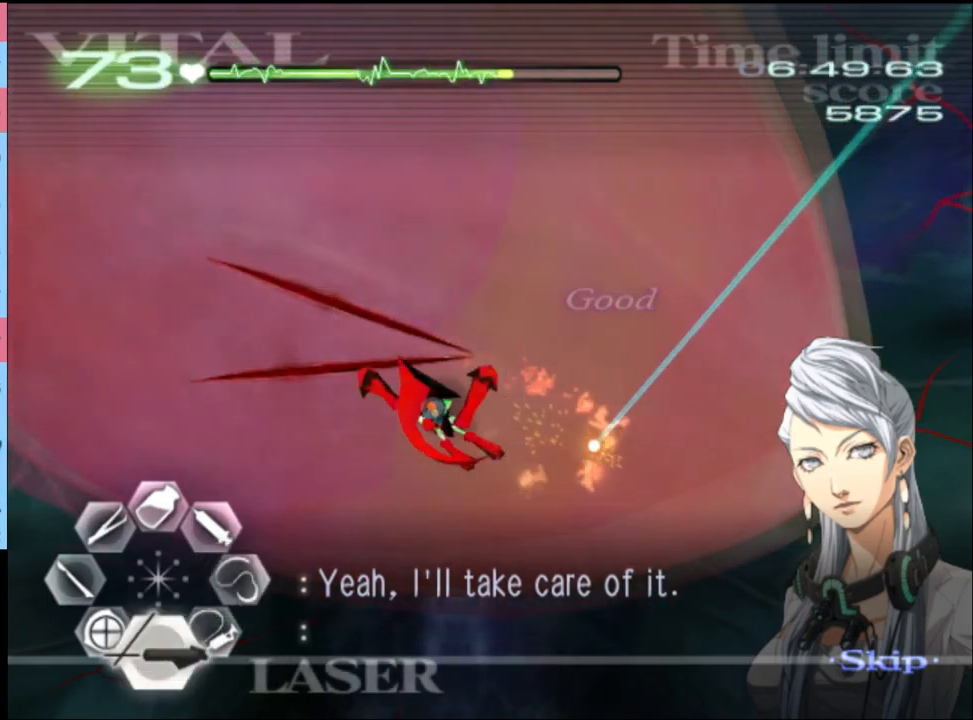
{"dt_ms": 500, "keys": ["shift"], "mouse": ["left"], "events": [[33, "mouse_left", "up"], [266, "mouse_left", "down"]]}
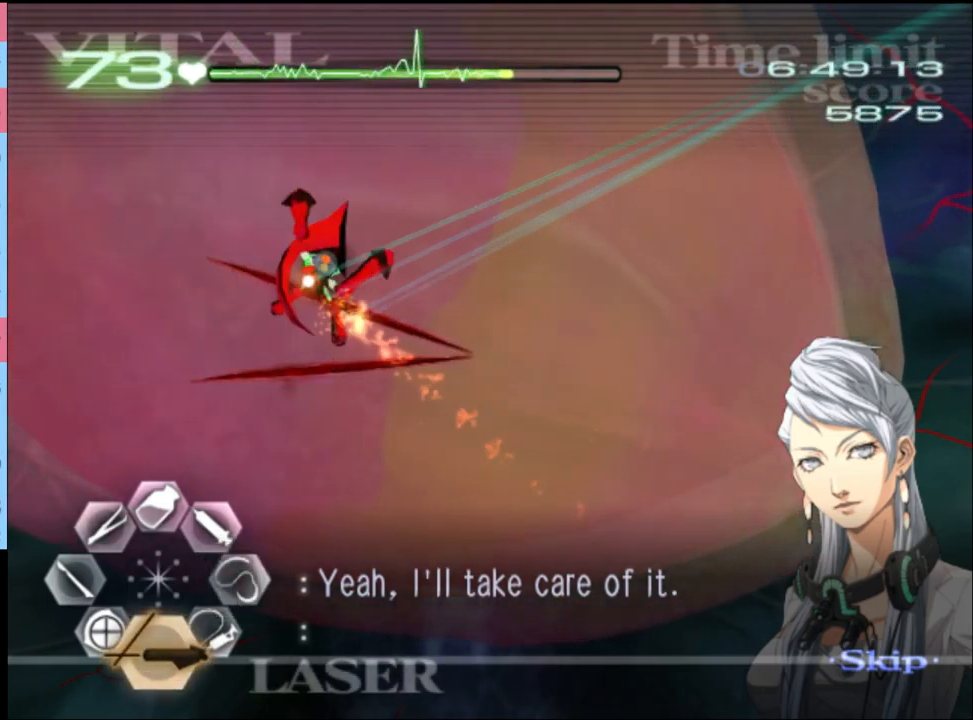
{"dt_ms": 500, "keys": ["shift"], "mouse": ["left"], "events": [[333, "mouse_left", "up"], [500, "mouse_left", "down"]]}
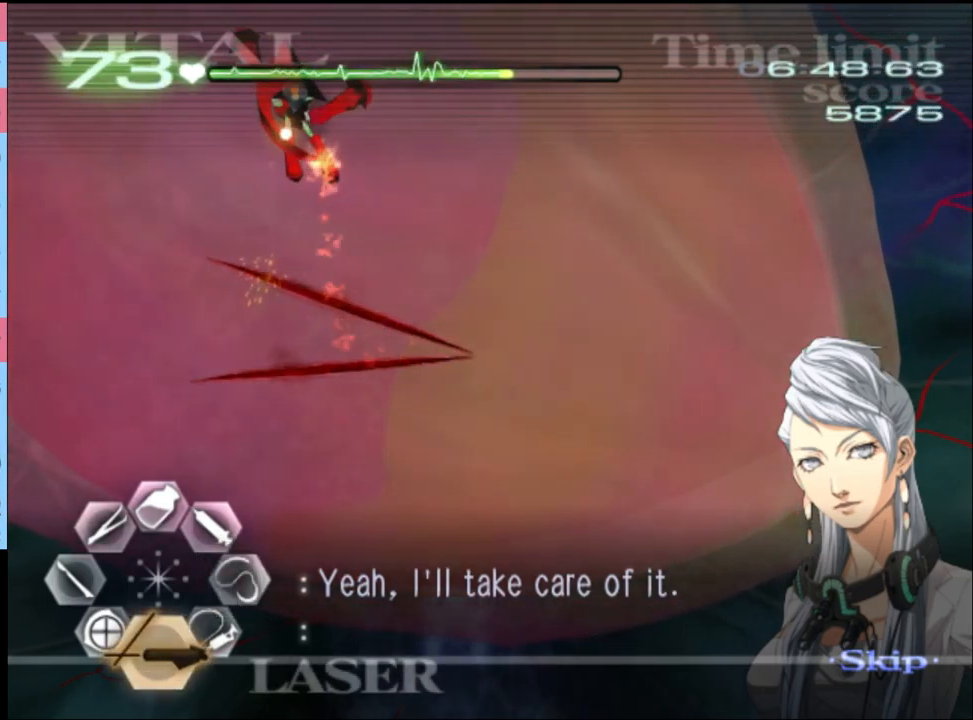
{"dt_ms": 467, "keys": ["shift"], "mouse": ["left"], "events": [[100, "mouse_left", "up"], [233, "mouse_left", "down"], [366, "mouse_left", "up"], [433, "mouse_left", "down"]]}
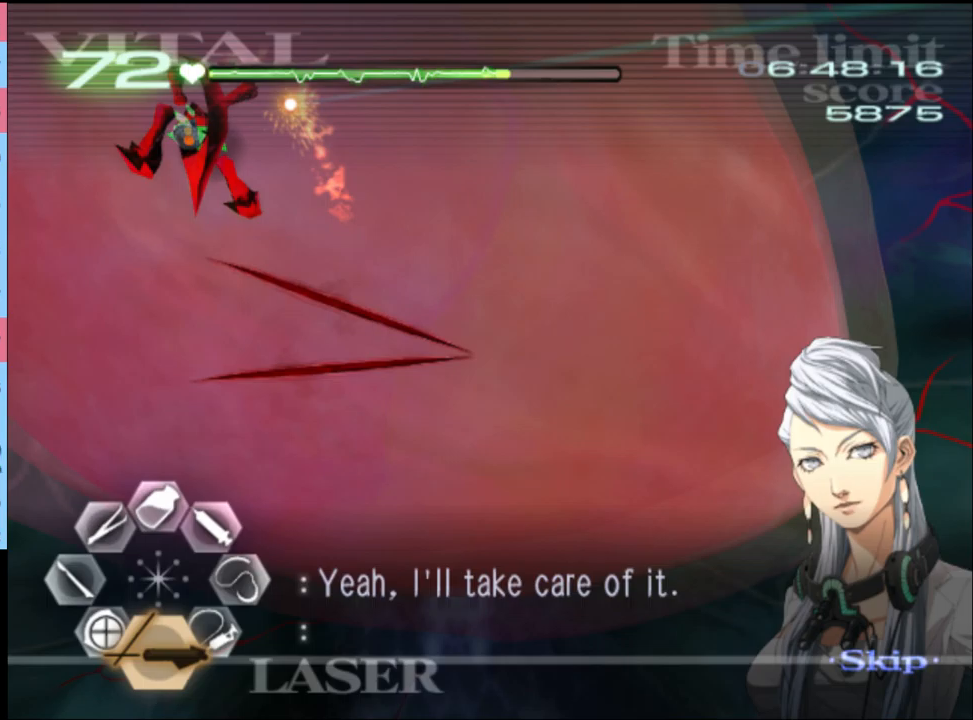
{"dt_ms": 500, "keys": ["shift"], "mouse": [], "events": [[33, "mouse_left", "up"], [233, "mouse_left", "down"], [500, "mouse_left", "up"]]}
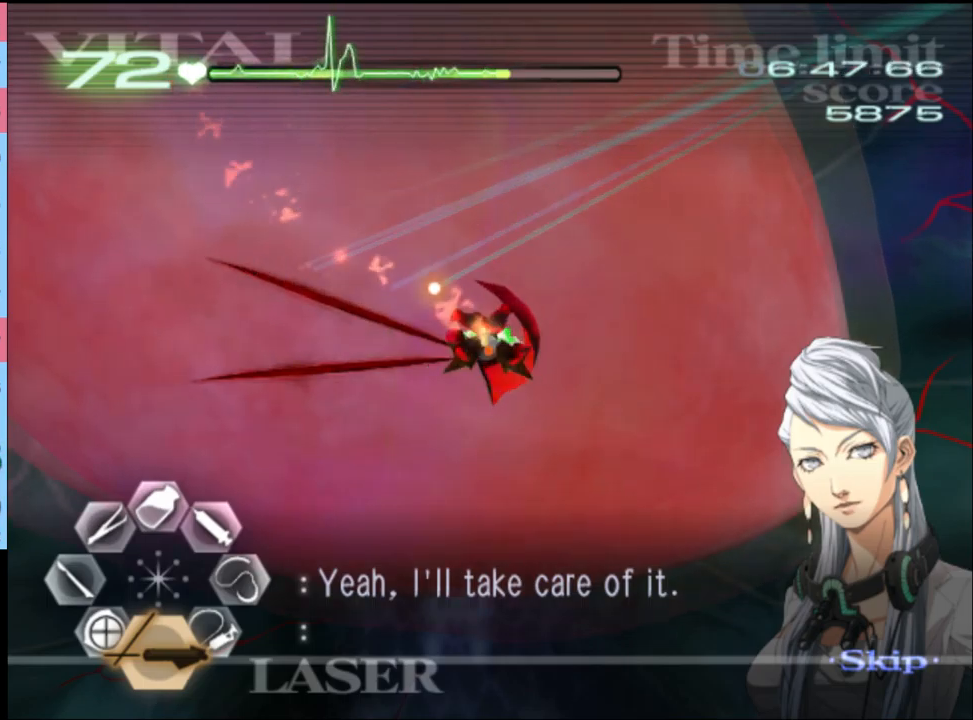
{"dt_ms": 500, "keys": ["shift"], "mouse": [], "events": [[100, "mouse_left", "down"], [433, "mouse_left", "up"]]}
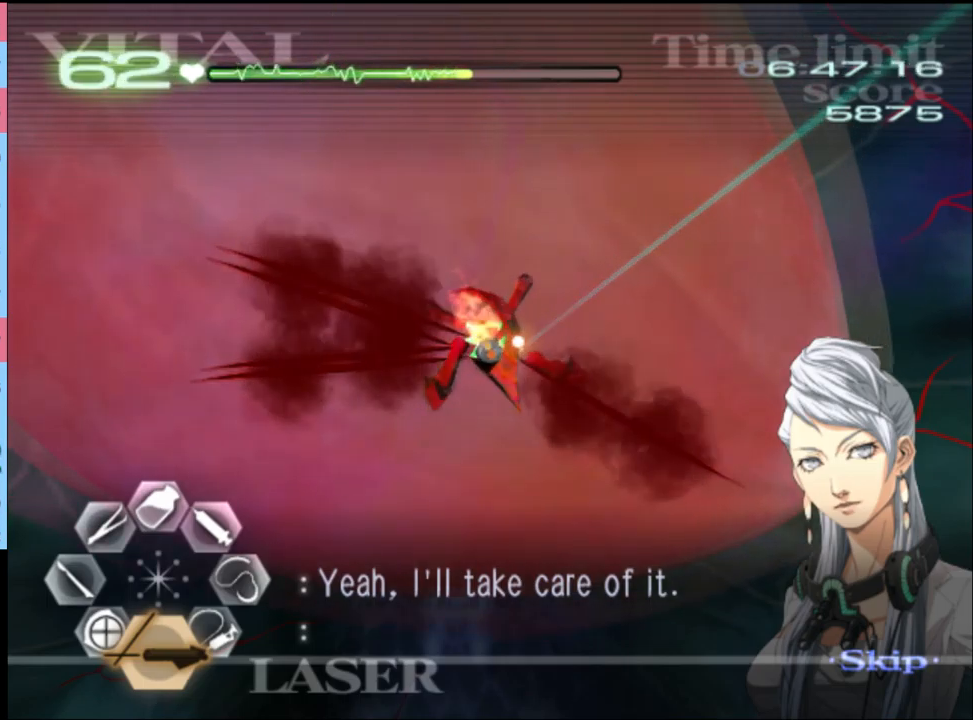
{"dt_ms": 500, "keys": ["d", "shift"], "mouse": ["left"], "events": [[133, "d", "down"], [233, "mouse_left", "down"]]}
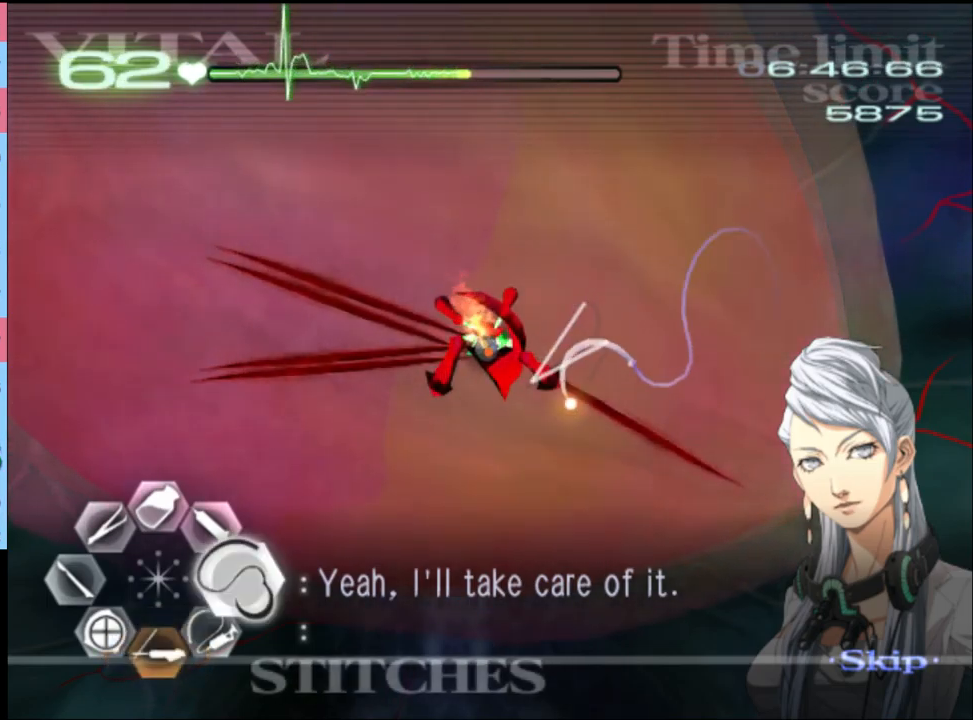
{"dt_ms": 500, "keys": ["d", "shift"], "mouse": ["left"], "events": [[200, "mouse_left", "up"], [300, "mouse_left", "down"]]}
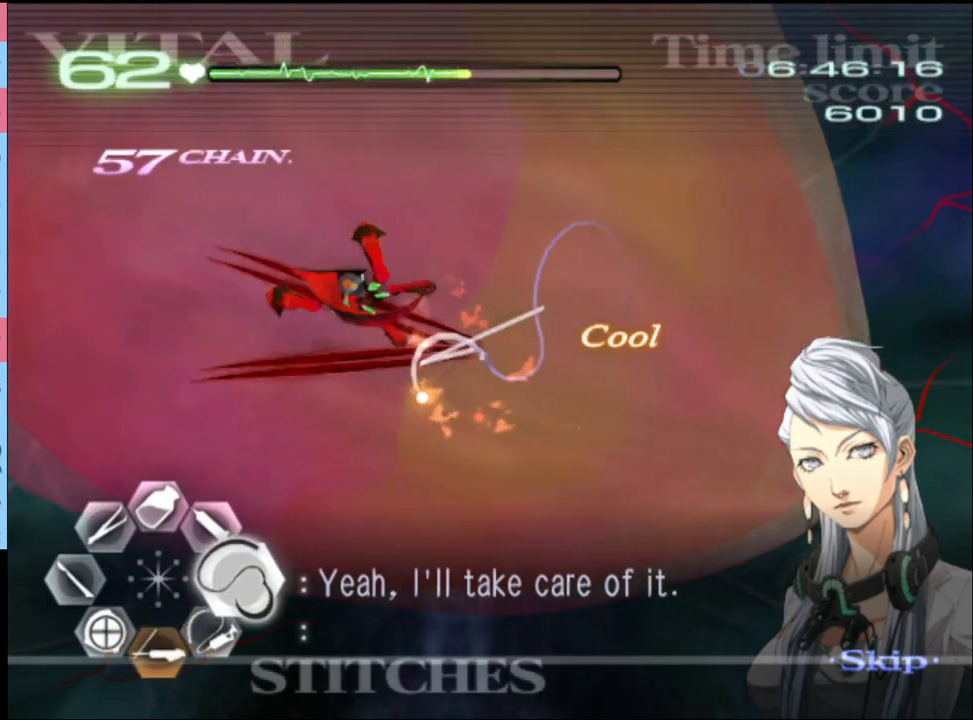
{"dt_ms": 500, "keys": ["d", "shift"], "mouse": ["left"], "events": [[267, "mouse_left", "up"], [367, "mouse_left", "down"]]}
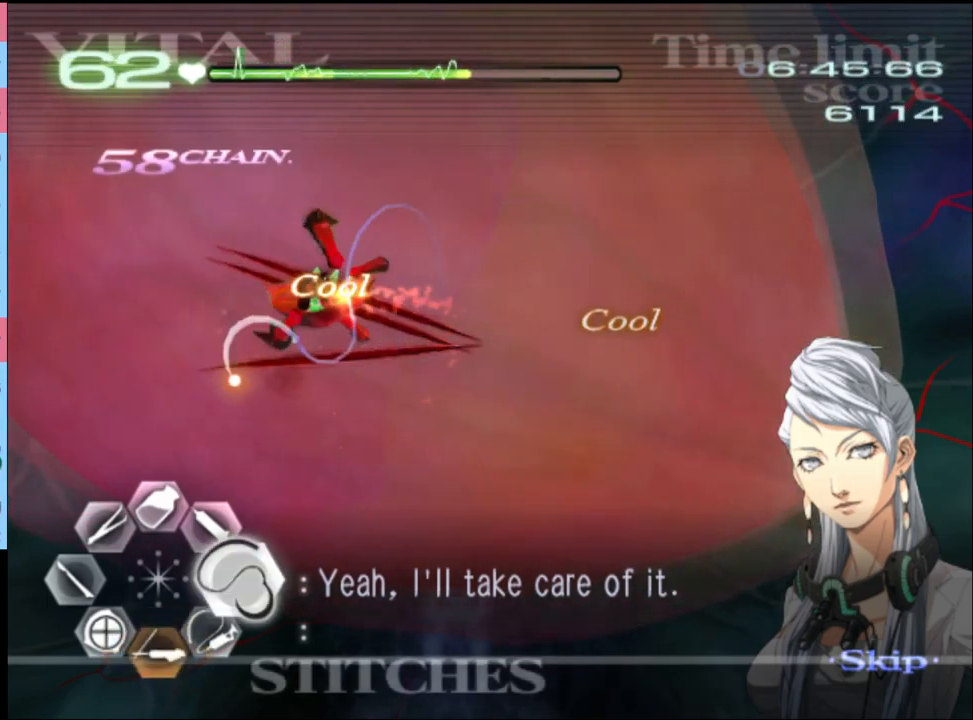
{"dt_ms": 500, "keys": ["d", "shift"], "mouse": ["left"], "events": [[333, "mouse_left", "up"], [433, "mouse_left", "down"]]}